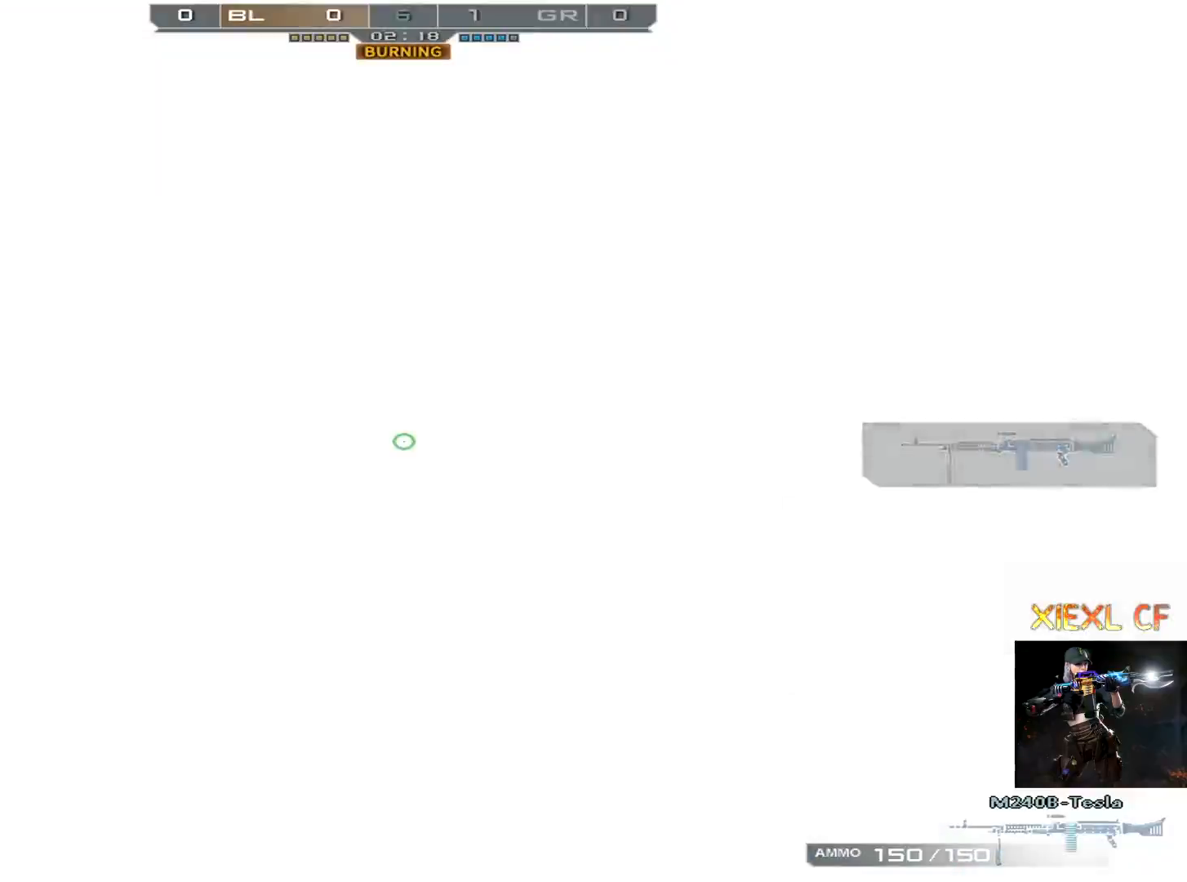
Gameplay with keyboard and mouse; each line is a JSON object with the keys and mouse buttons held at the frame after it. "events" lists presses ("down") and releases ("up") of "1", "2", "3", "4", "5", "a", "alt", "c", "caps_lock", "ctrl", "d", "e", "f", "g", "q", "r", "s", "shift", "space", "t", "tab", "v", "w", "x", "z", "mouse_left", "mouse_wheel" and "mouse_right" between this image and that frame as [ms after this image, input, new state], when the widget could be followed in between. "mouse_left", "mouse_wheel", "mouse_right" = the "left", "wheel", "right" buttons of the "mouse" list. No other keys are recorded. "wheel" means that the mouse wheel is clicked or scrolled. Mouse movement is not recorded.
{"keys": ["d", "w"], "mouse": [], "events": [[200, "w", "down"]]}
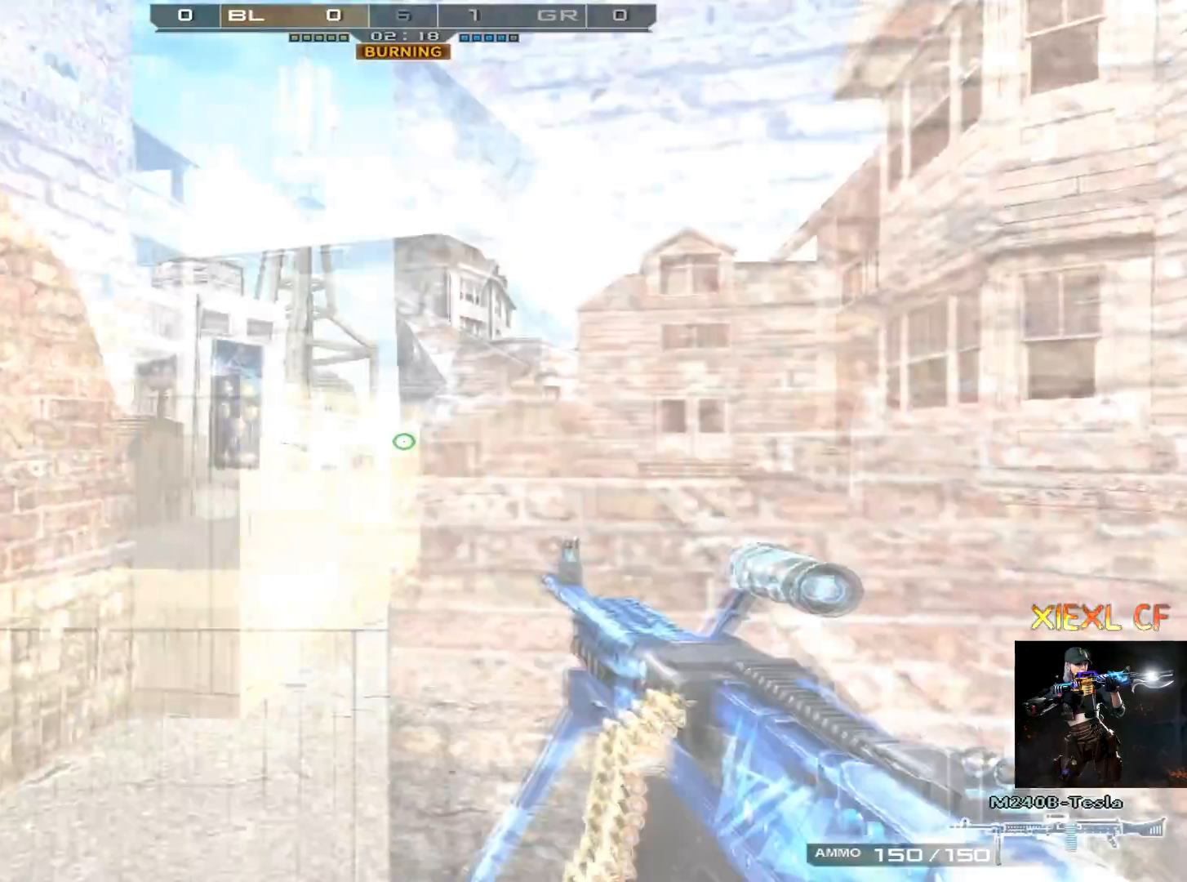
{"keys": ["d", "w"], "mouse": [], "events": [[16, "2", "down"], [116, "2", "up"], [216, "2", "down"], [300, "2", "up"]]}
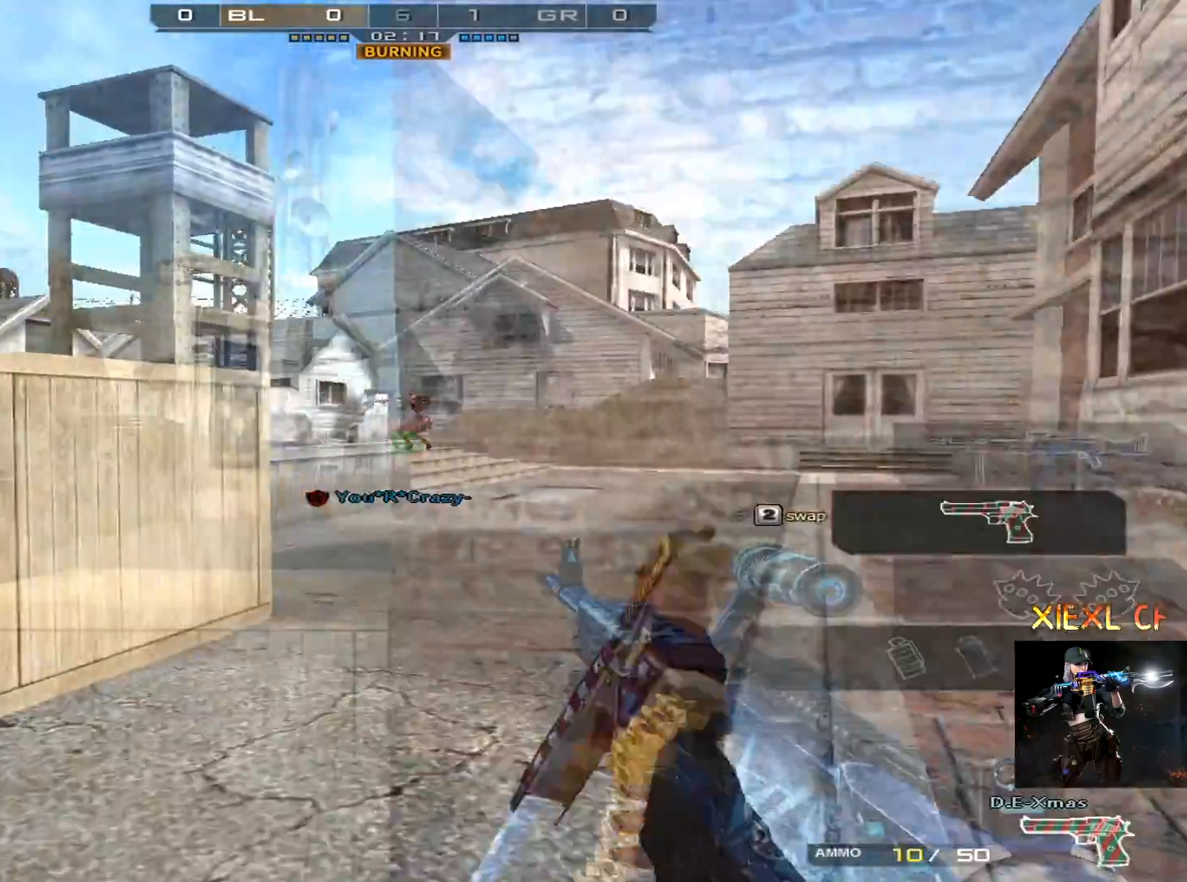
{"keys": ["a", "d", "w"], "mouse": [], "events": [[234, "1", "down"], [367, "1", "up"], [501, "a", "down"]]}
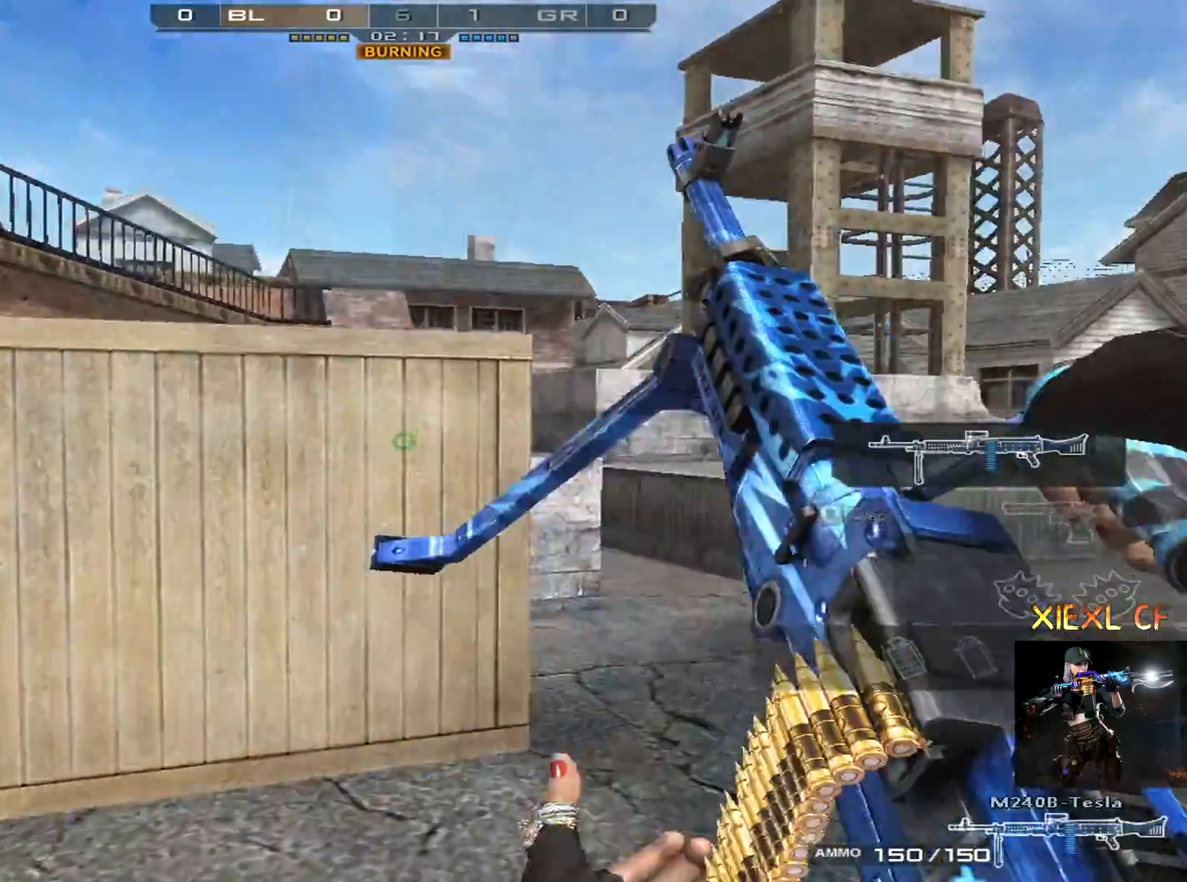
{"keys": ["a"], "mouse": [], "events": [[100, "d", "up"], [100, "w", "up"], [200, "w", "down"], [283, "w", "up"], [383, "w", "down"], [483, "w", "up"]]}
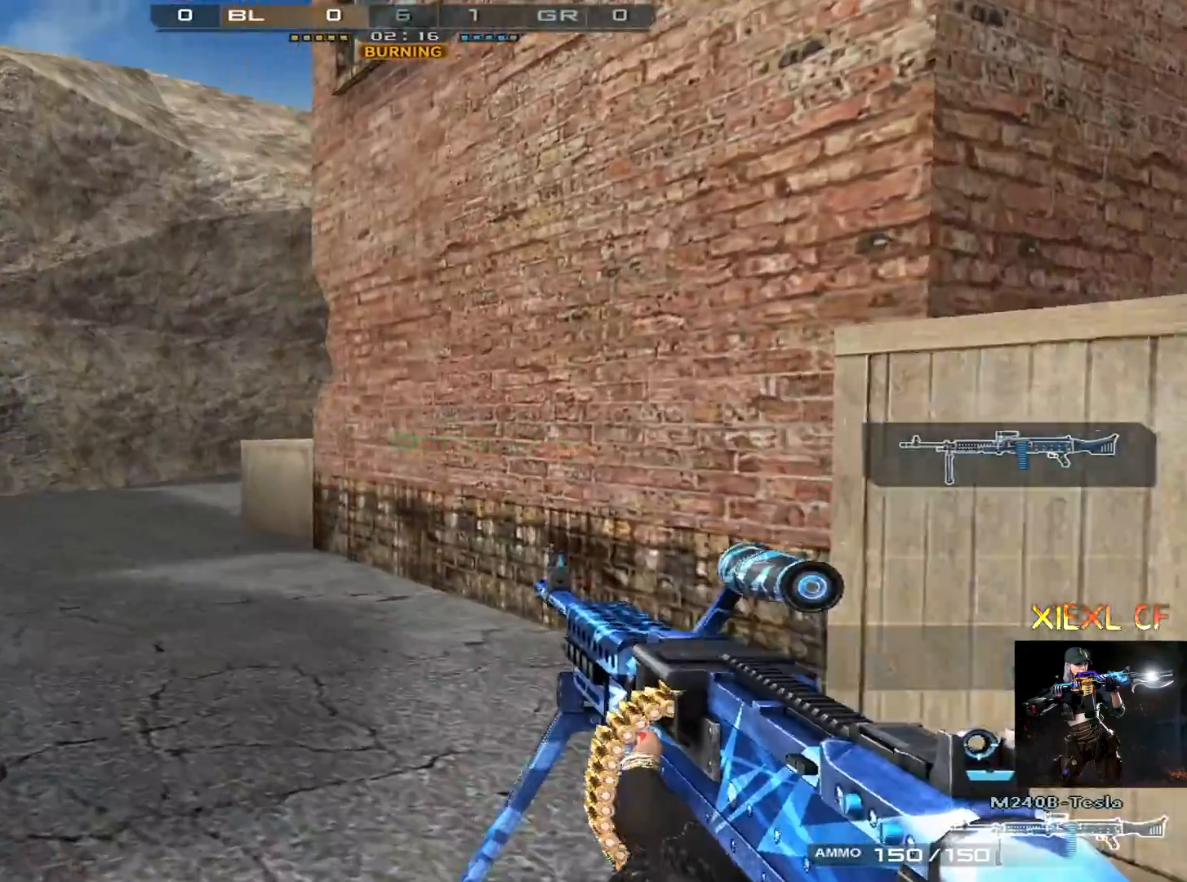
{"keys": ["d"], "mouse": [], "events": [[17, "w", "down"], [67, "d", "down"], [117, "a", "up"], [217, "a", "down"], [250, "d", "up"], [300, "w", "up"], [350, "d", "down"], [400, "a", "up"]]}
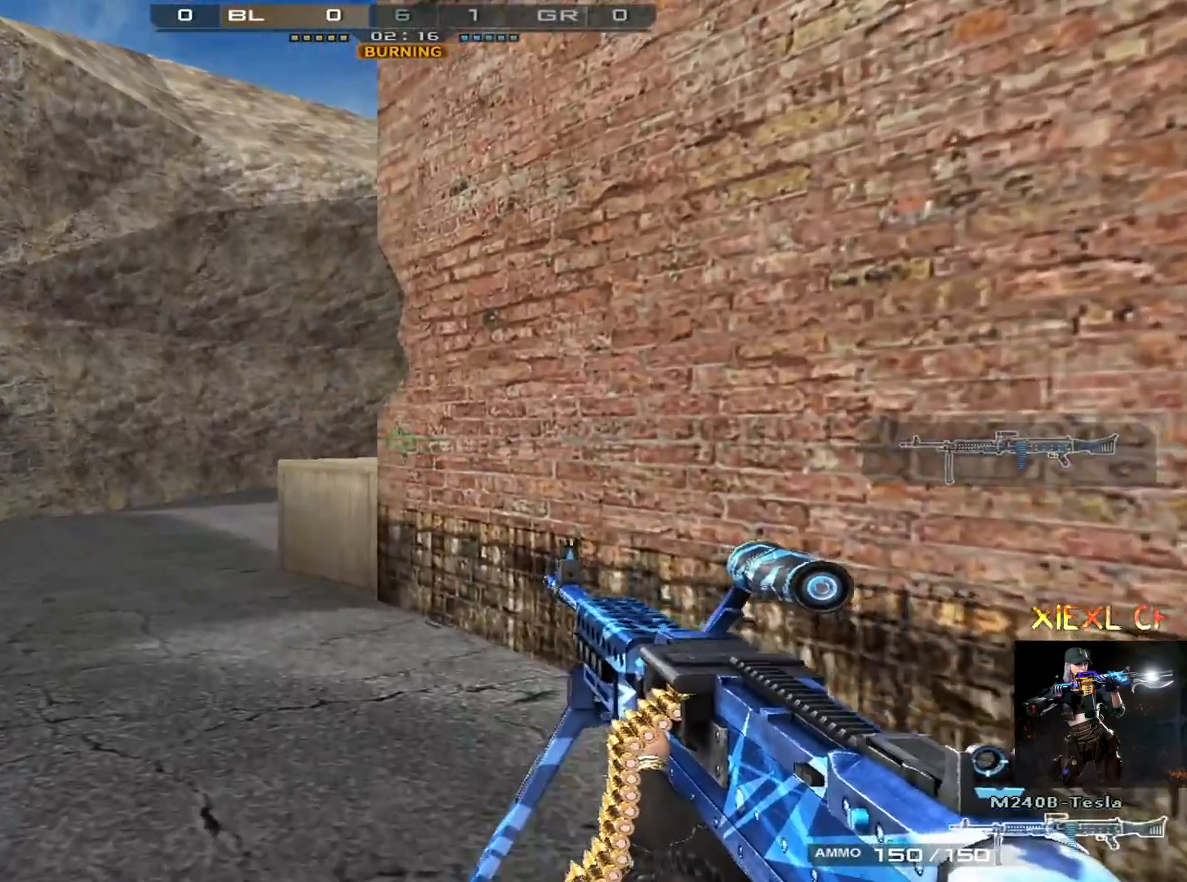
{"keys": ["a", "s"], "mouse": [], "events": [[33, "s", "down"], [367, "a", "down"], [417, "d", "up"]]}
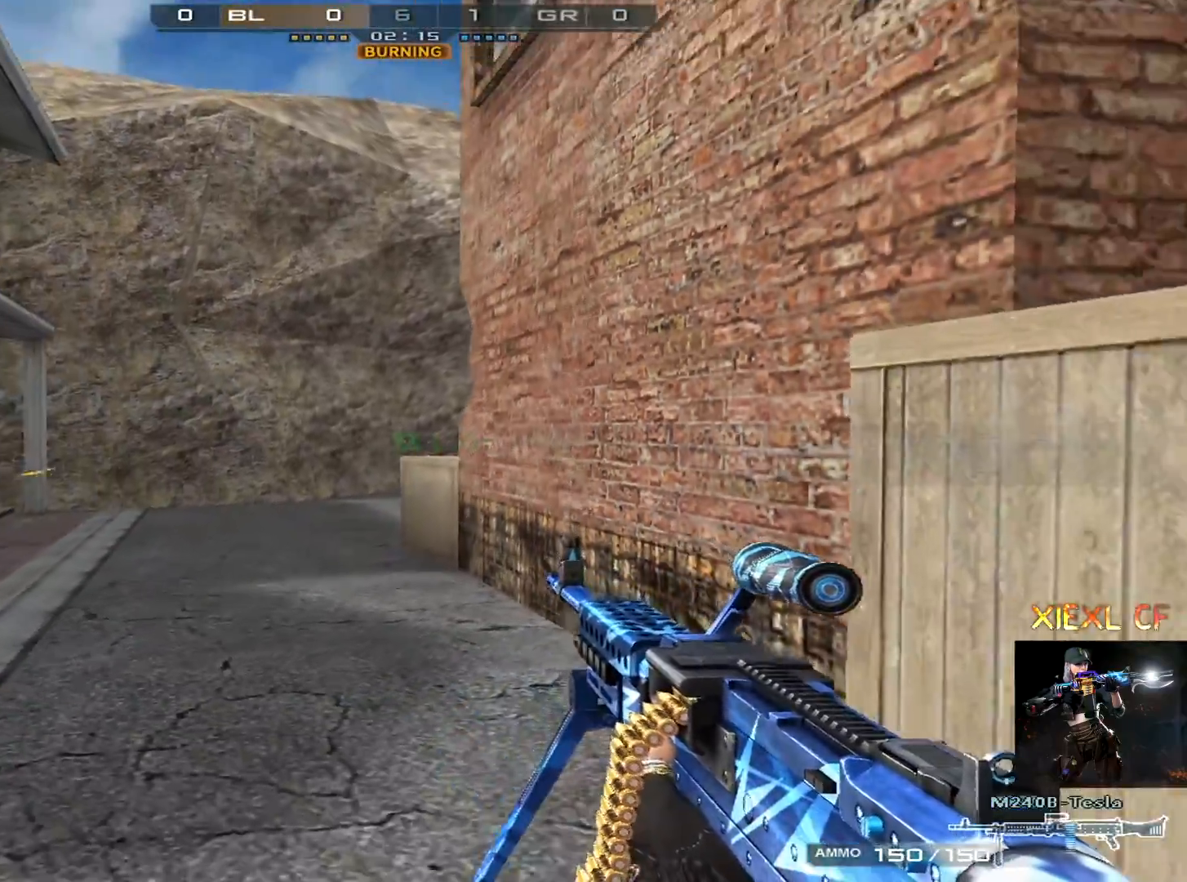
{"keys": ["d"], "mouse": [], "events": [[150, "s", "up"], [284, "w", "down"], [434, "a", "up"], [484, "d", "down"], [484, "w", "up"]]}
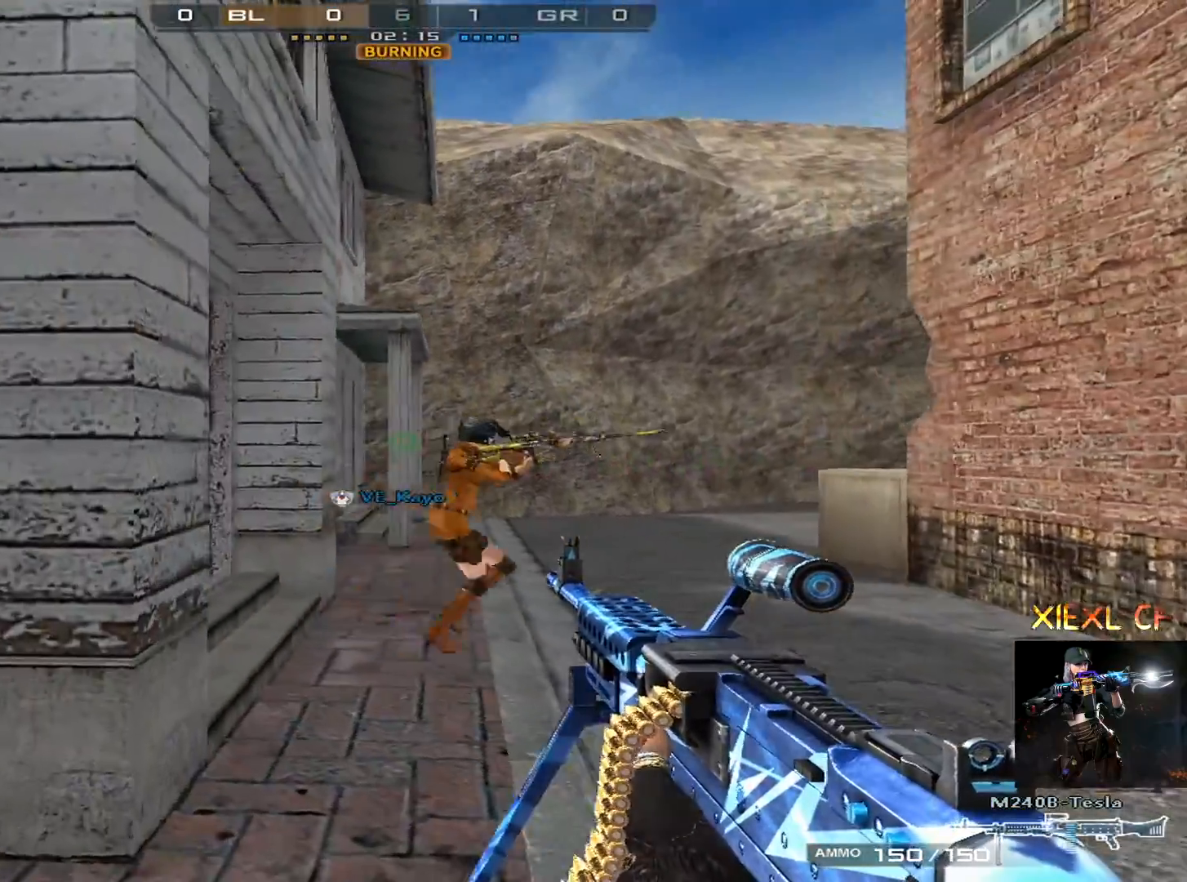
{"keys": ["a", "d"], "mouse": [], "events": [[166, "a", "down"], [166, "d", "up"], [250, "d", "down"], [300, "a", "up"], [350, "a", "down"], [400, "d", "up"], [483, "d", "down"]]}
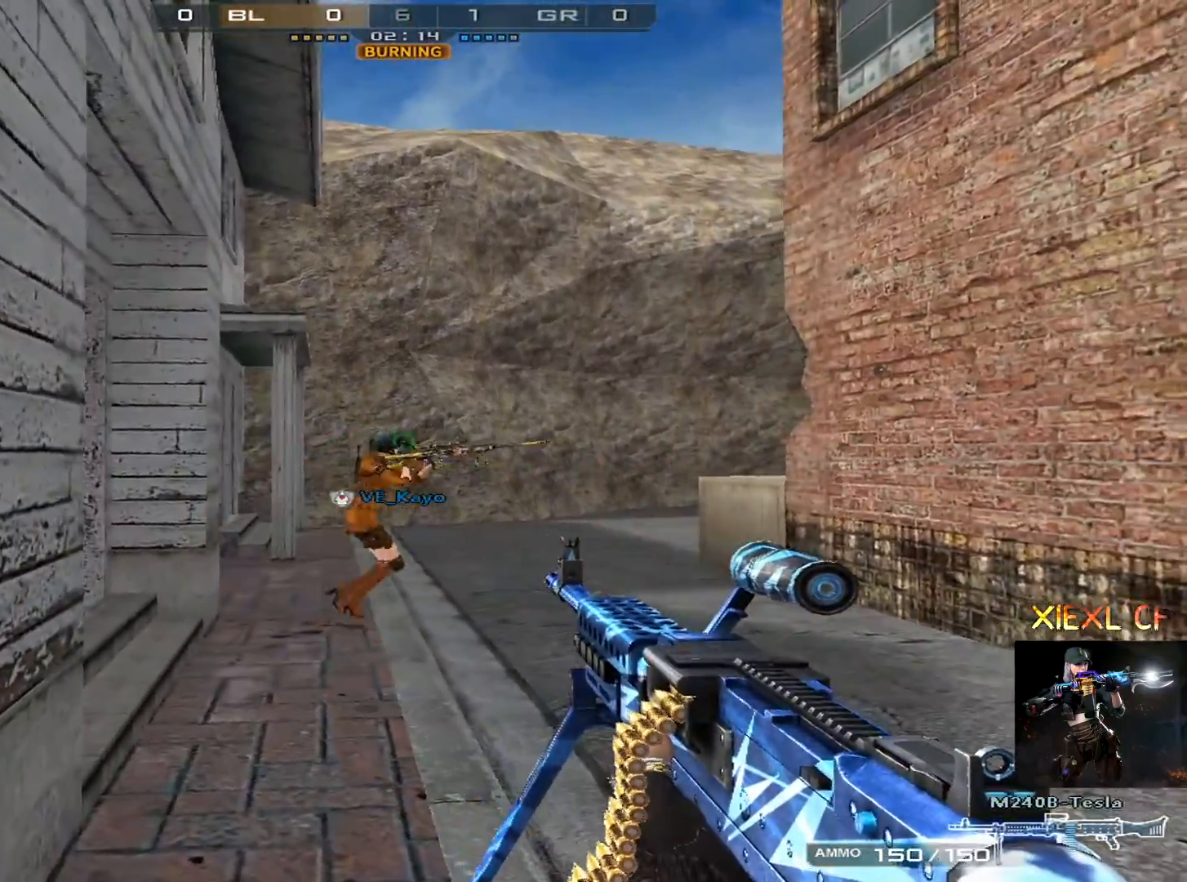
{"keys": ["a", "w"], "mouse": [], "events": [[33, "a", "up"], [134, "a", "down"], [184, "d", "up"], [184, "w", "down"], [267, "d", "down"], [317, "a", "up"], [367, "a", "down"], [501, "d", "up"]]}
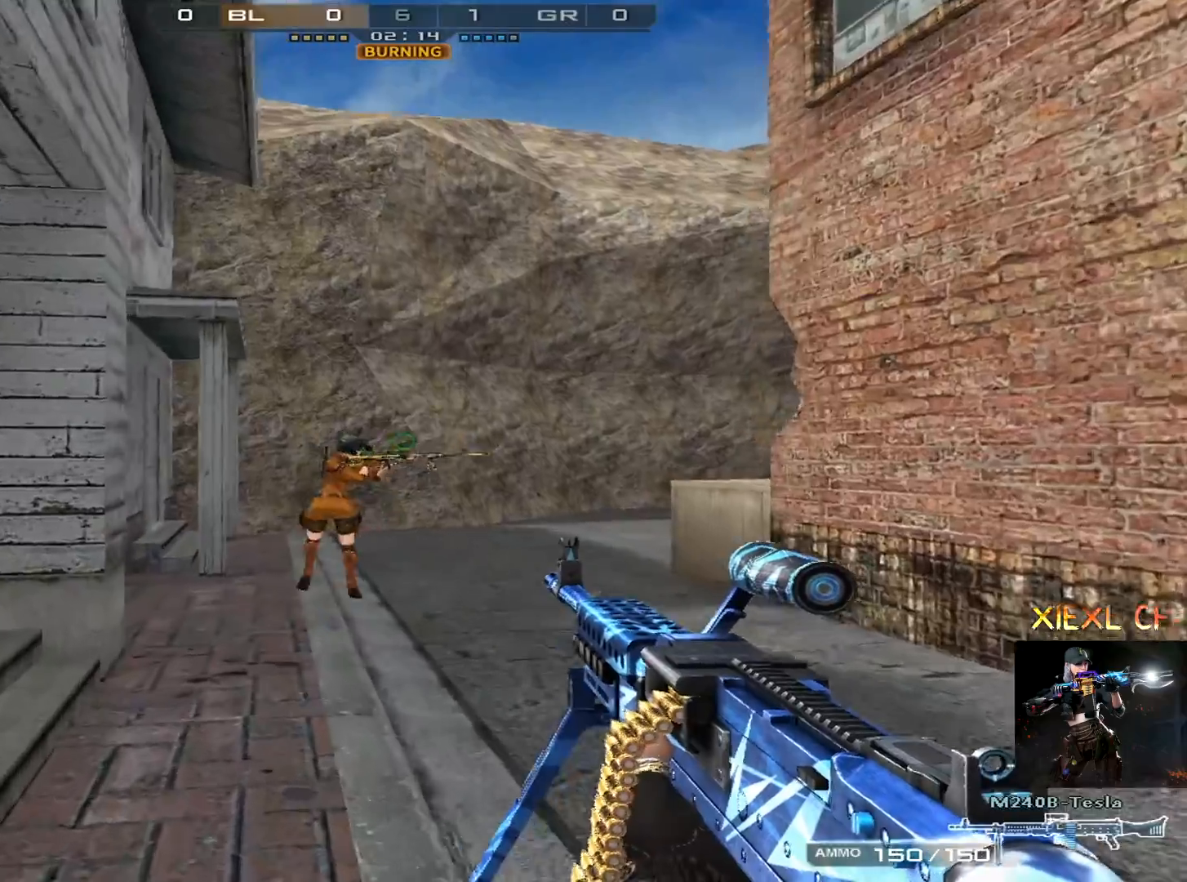
{"keys": ["a"], "mouse": [], "events": [[483, "w", "up"]]}
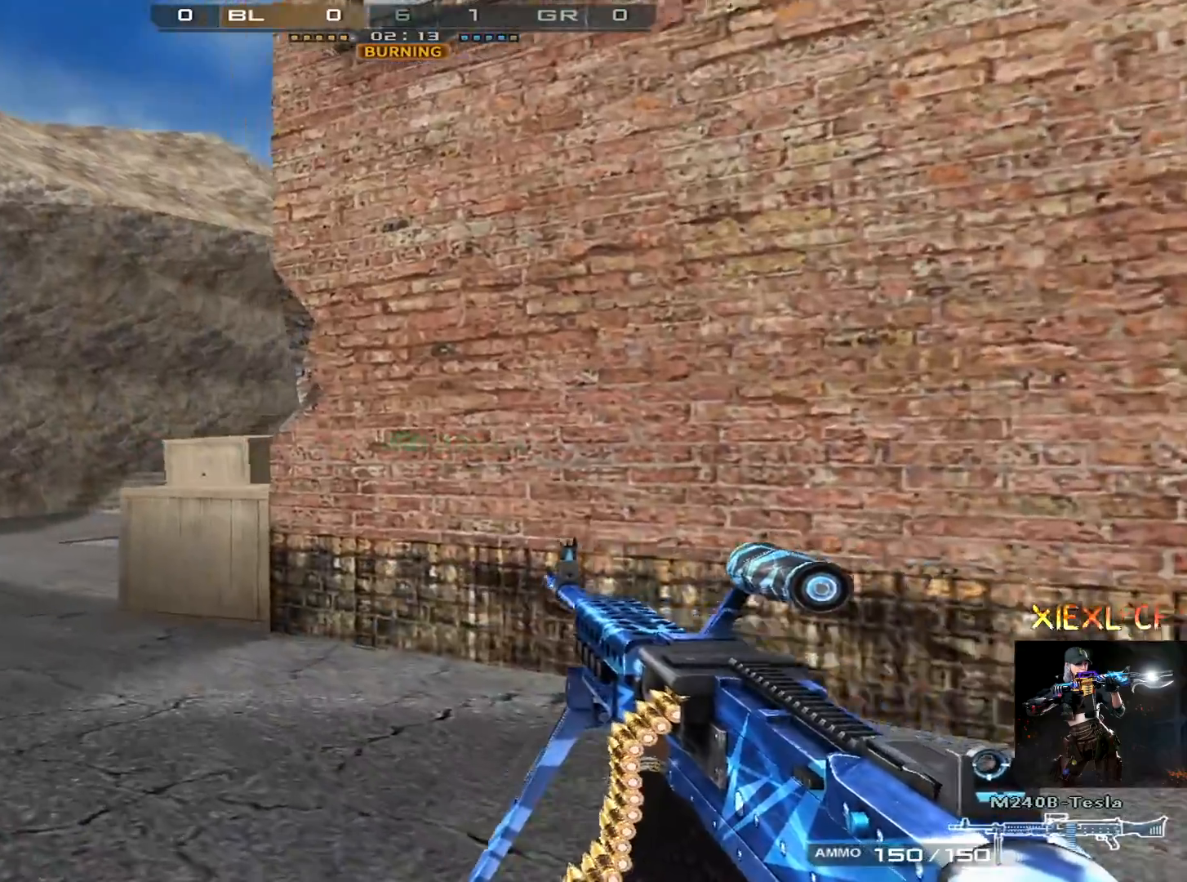
{"keys": ["a", "w"], "mouse": [], "events": [[17, "w", "down"], [117, "w", "up"], [167, "a", "up"], [167, "d", "down"], [250, "a", "down"], [350, "d", "up"], [350, "w", "down"], [450, "w", "up"], [501, "w", "down"]]}
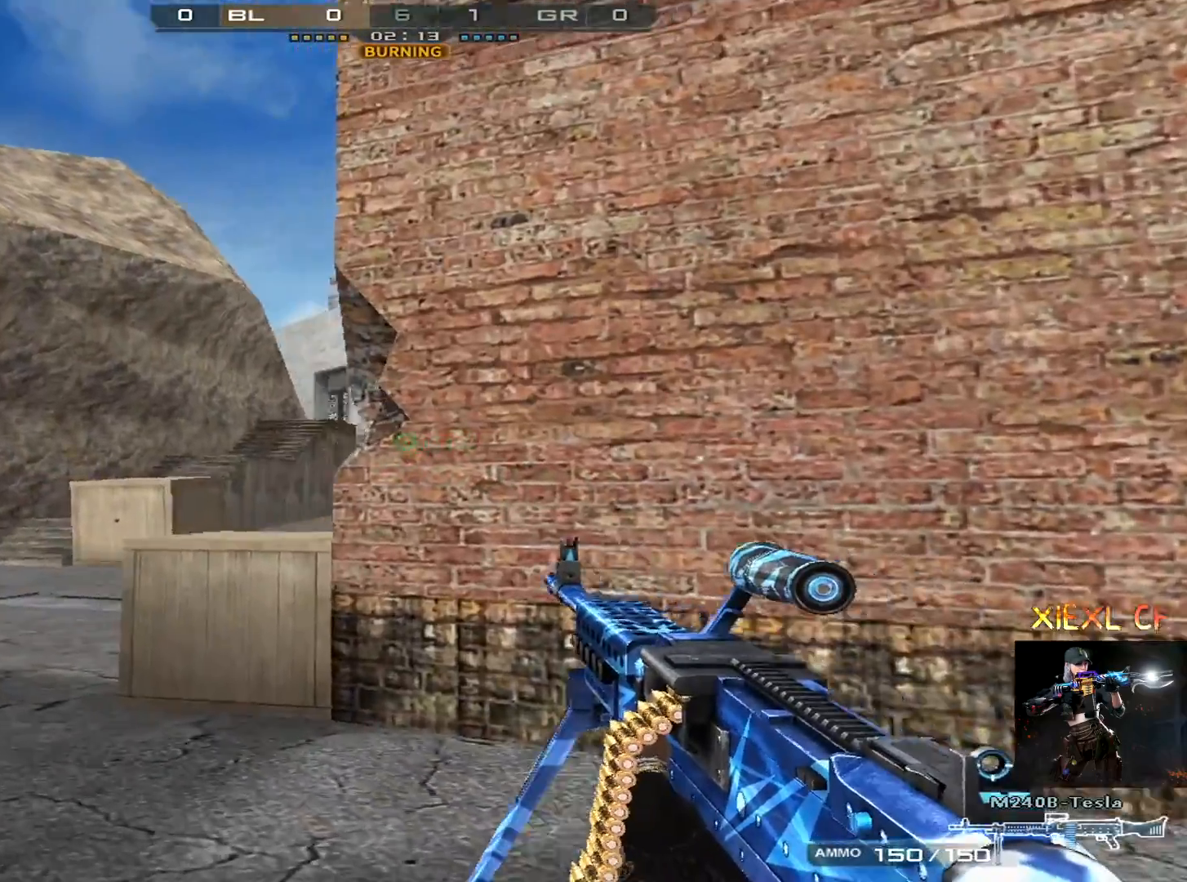
{"keys": ["d", "w"], "mouse": [], "events": [[83, "w", "up"], [183, "w", "down"], [233, "w", "up"], [266, "w", "down"], [367, "a", "up"], [367, "d", "down"]]}
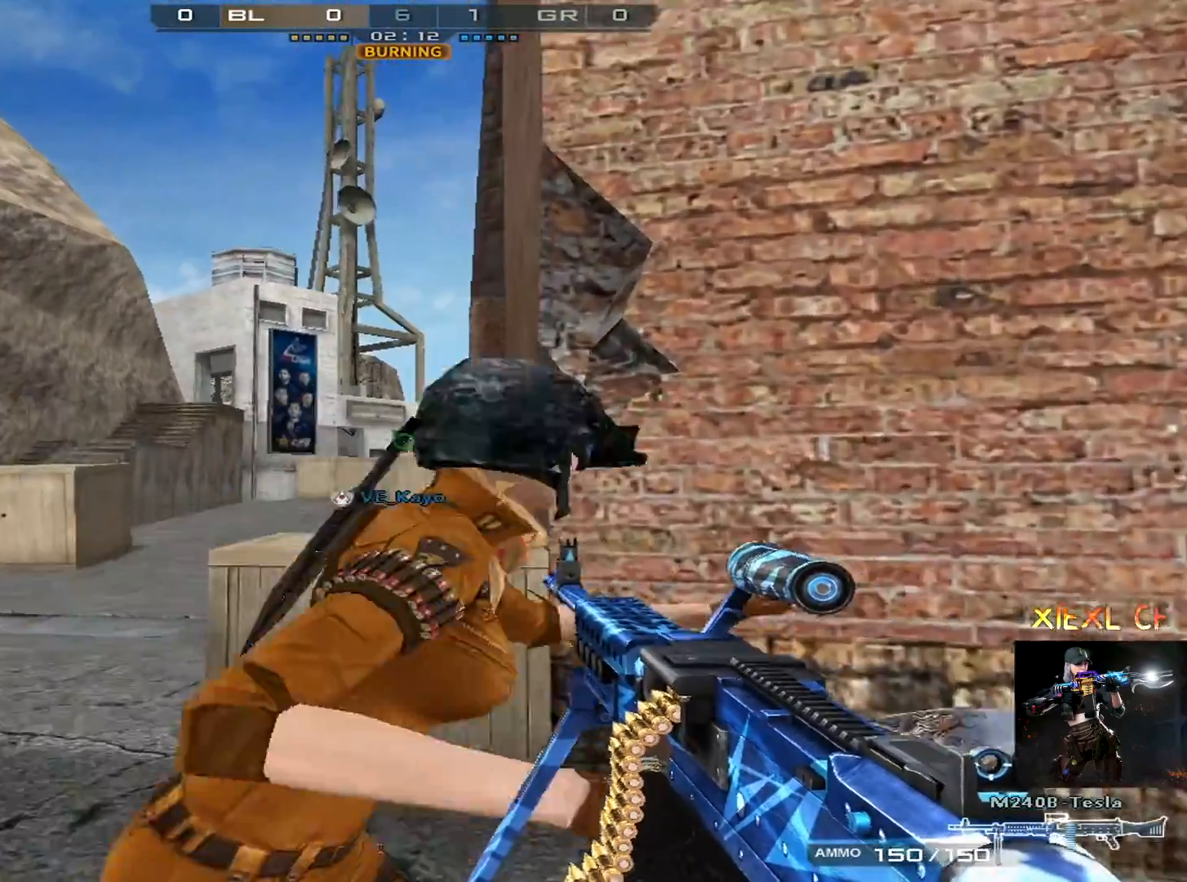
{"keys": ["a", "w"], "mouse": [], "events": [[100, "a", "down"], [200, "d", "up"], [234, "w", "up"], [334, "w", "down"], [384, "w", "up"], [484, "w", "down"]]}
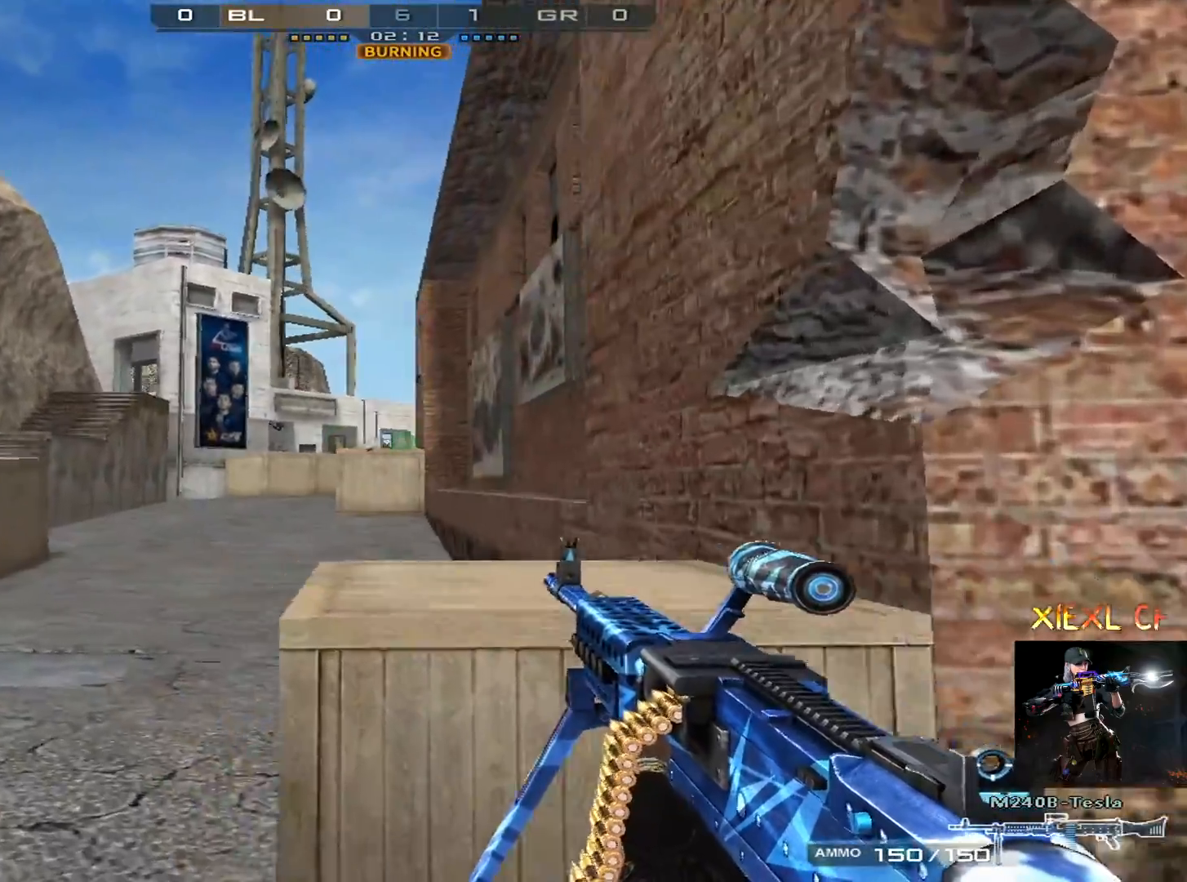
{"keys": ["a"], "mouse": [], "events": [[16, "w", "up"], [116, "w", "down"], [166, "w", "up"], [250, "w", "down"], [300, "w", "up"], [400, "w", "down"], [500, "w", "up"]]}
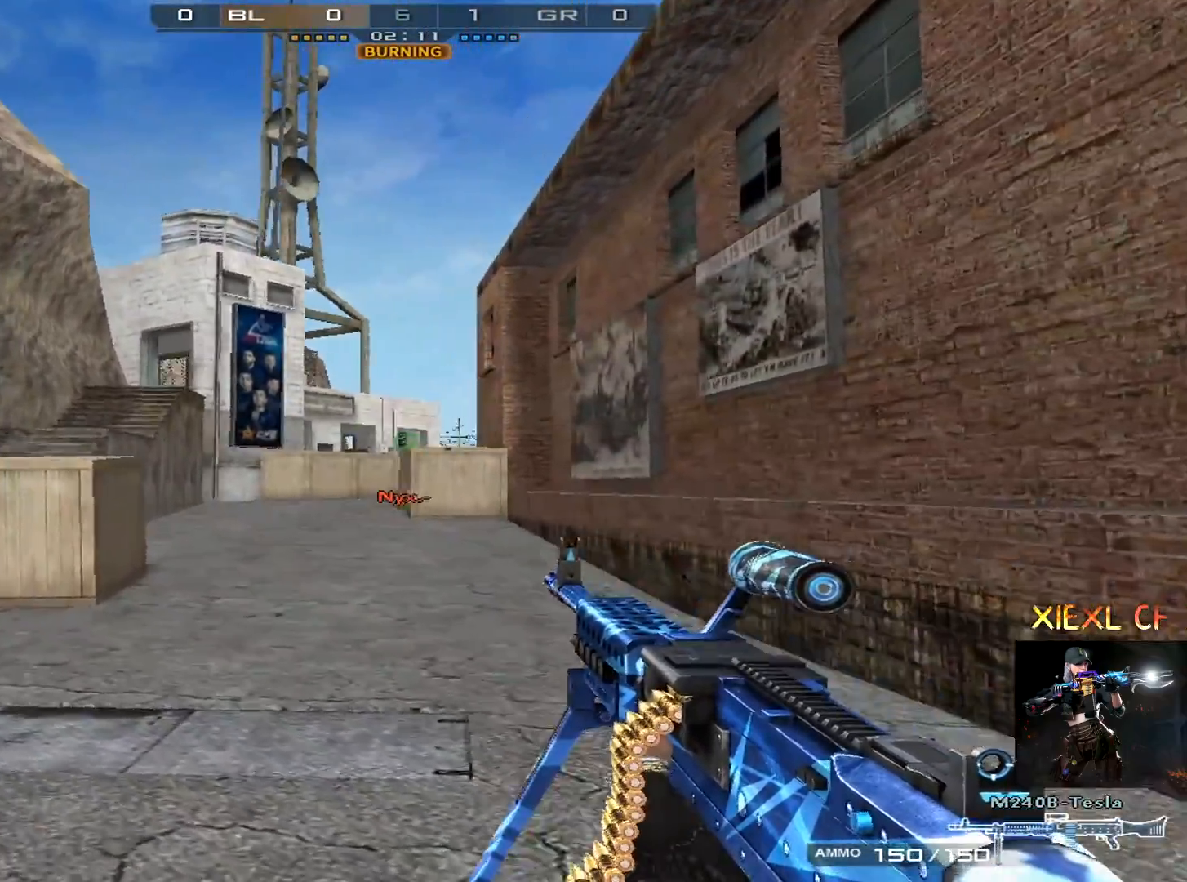
{"keys": [], "mouse": ["left"], "events": [[83, "a", "up"], [184, "d", "down"], [317, "d", "up"], [367, "mouse_left", "down"], [467, "mouse_left", "up"], [501, "mouse_left", "down"]]}
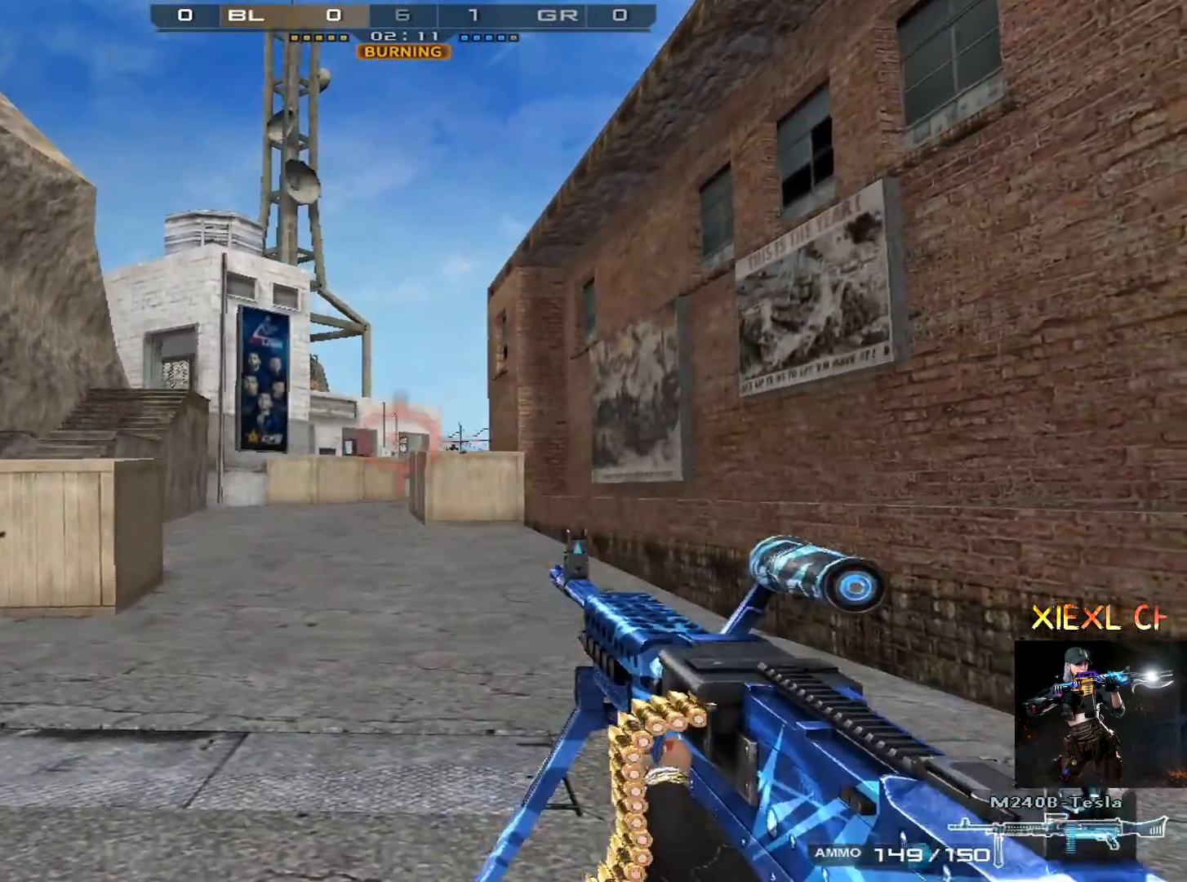
{"keys": ["a"], "mouse": [], "events": [[100, "a", "down"], [100, "mouse_left", "up"], [200, "mouse_left", "down"], [250, "mouse_left", "up"], [333, "w", "down"], [483, "w", "up"]]}
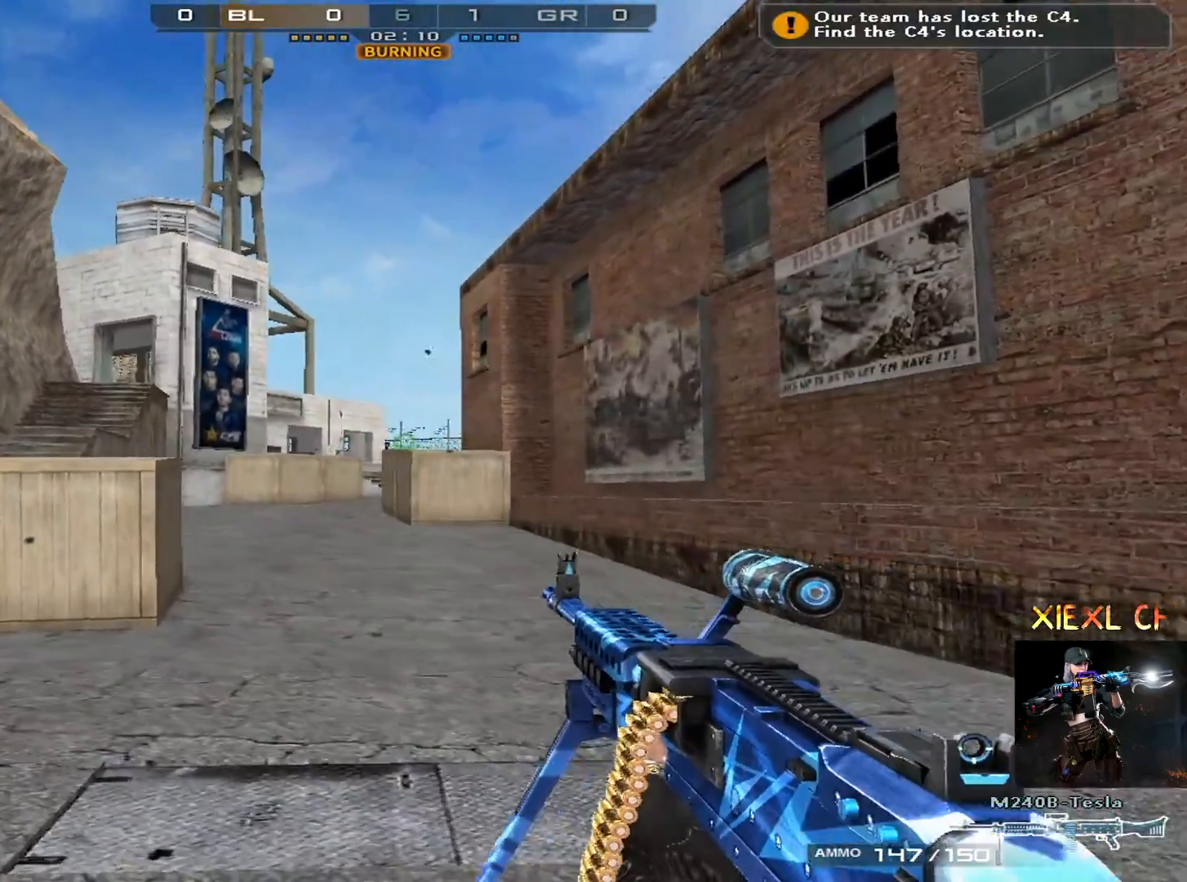
{"keys": [], "mouse": [], "events": [[117, "a", "up"], [217, "d", "down"], [250, "mouse_left", "down"], [300, "mouse_left", "up"], [350, "d", "up"], [400, "mouse_left", "down"], [450, "mouse_left", "up"]]}
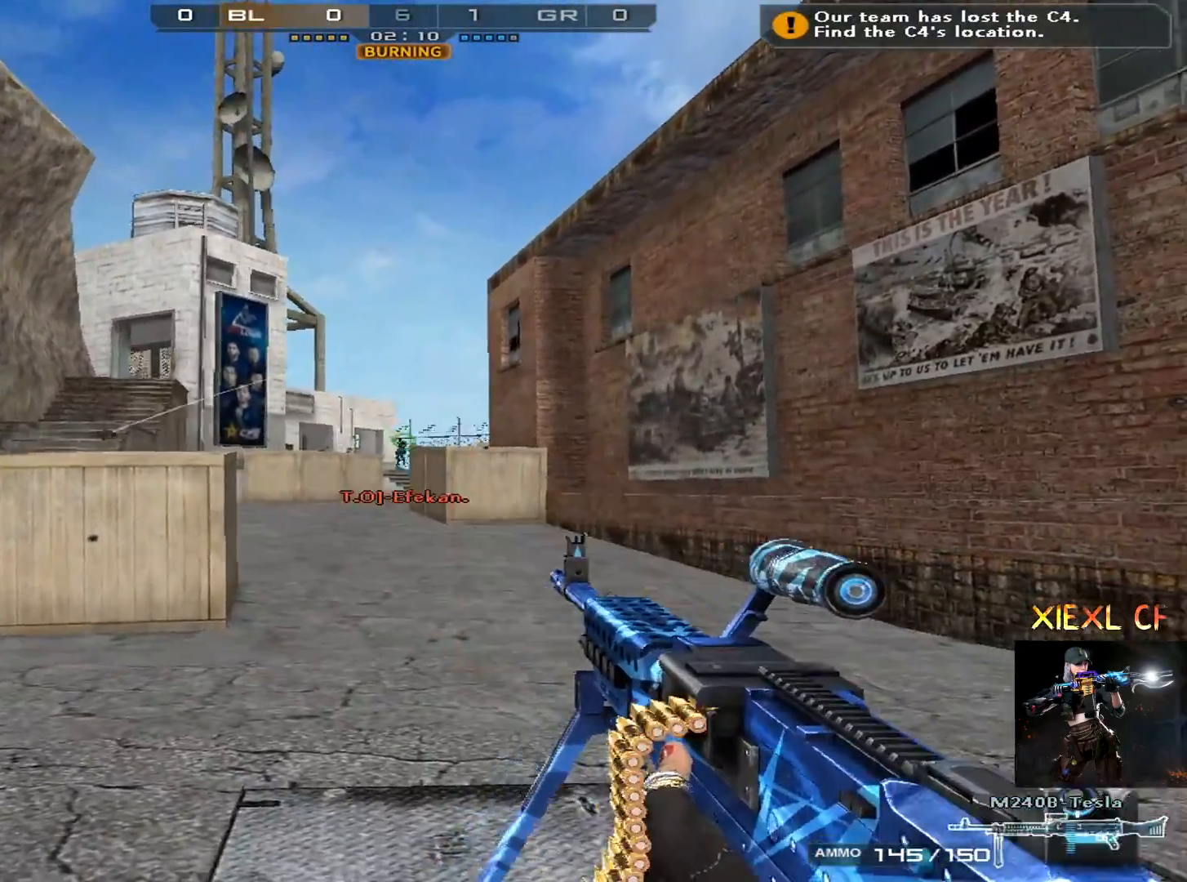
{"keys": ["a", "w"], "mouse": [], "events": [[33, "d", "down"], [83, "mouse_left", "down"], [133, "a", "down"], [133, "d", "up"], [133, "mouse_left", "up"], [266, "mouse_left", "down"], [317, "a", "up"], [367, "mouse_left", "up"], [417, "a", "down"], [417, "mouse_left", "down"], [467, "w", "down"], [500, "mouse_left", "up"]]}
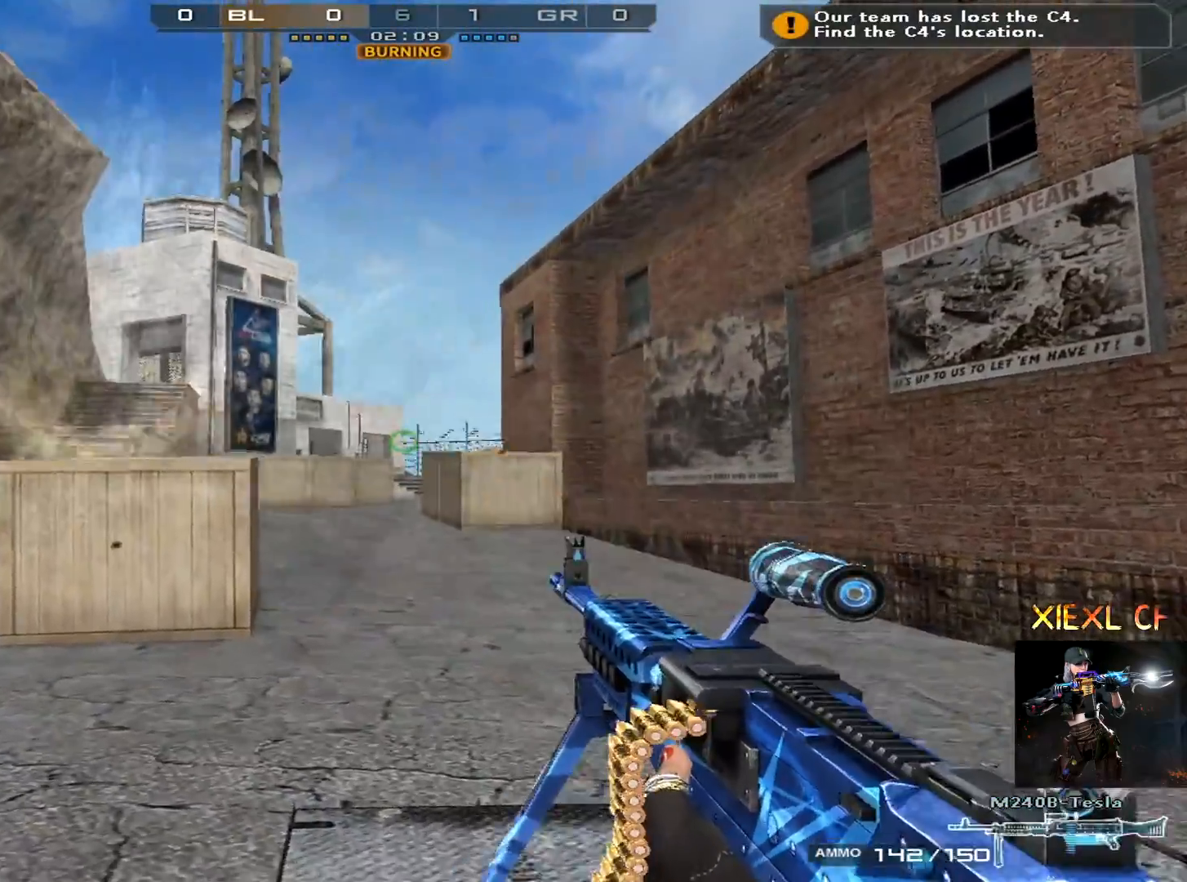
{"keys": ["a", "w"], "mouse": [], "events": [[50, "mouse_left", "down"], [100, "mouse_left", "up"]]}
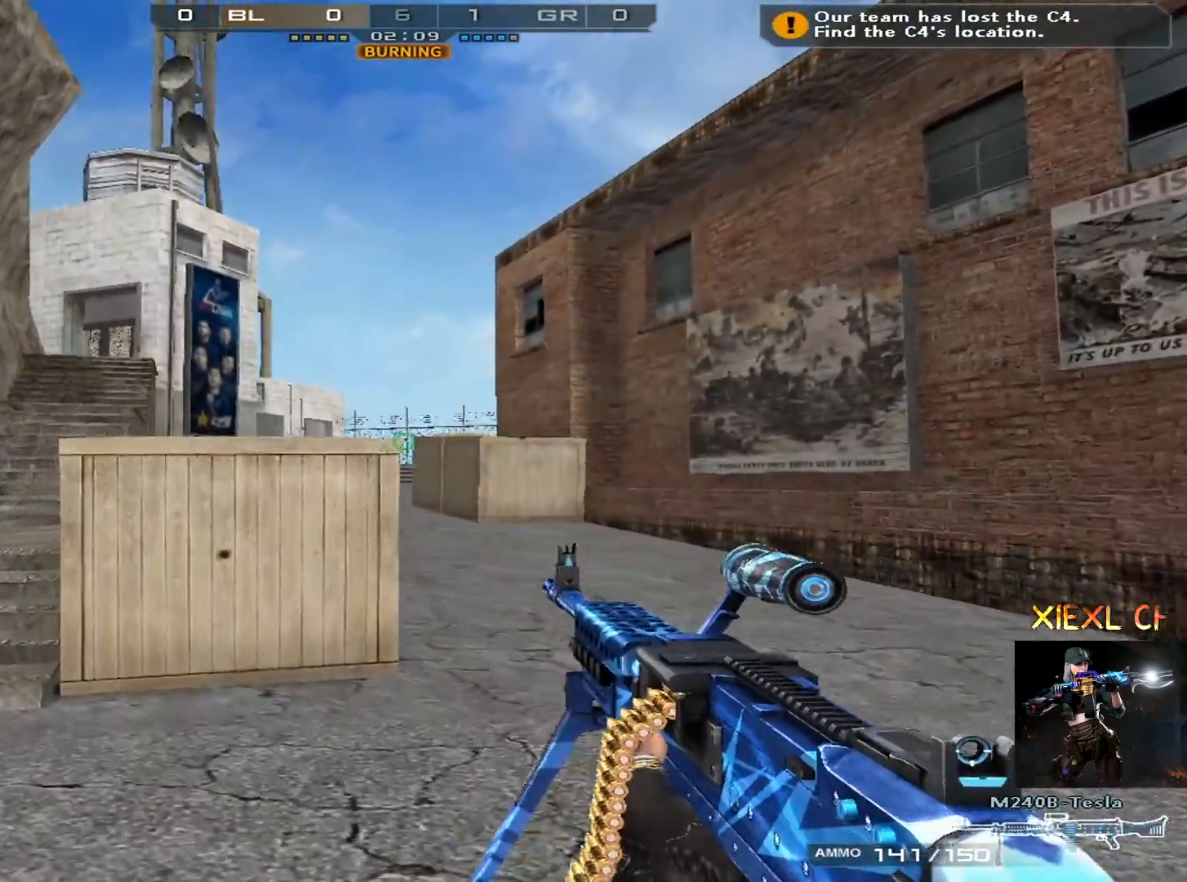
{"keys": ["a", "w"], "mouse": [], "events": []}
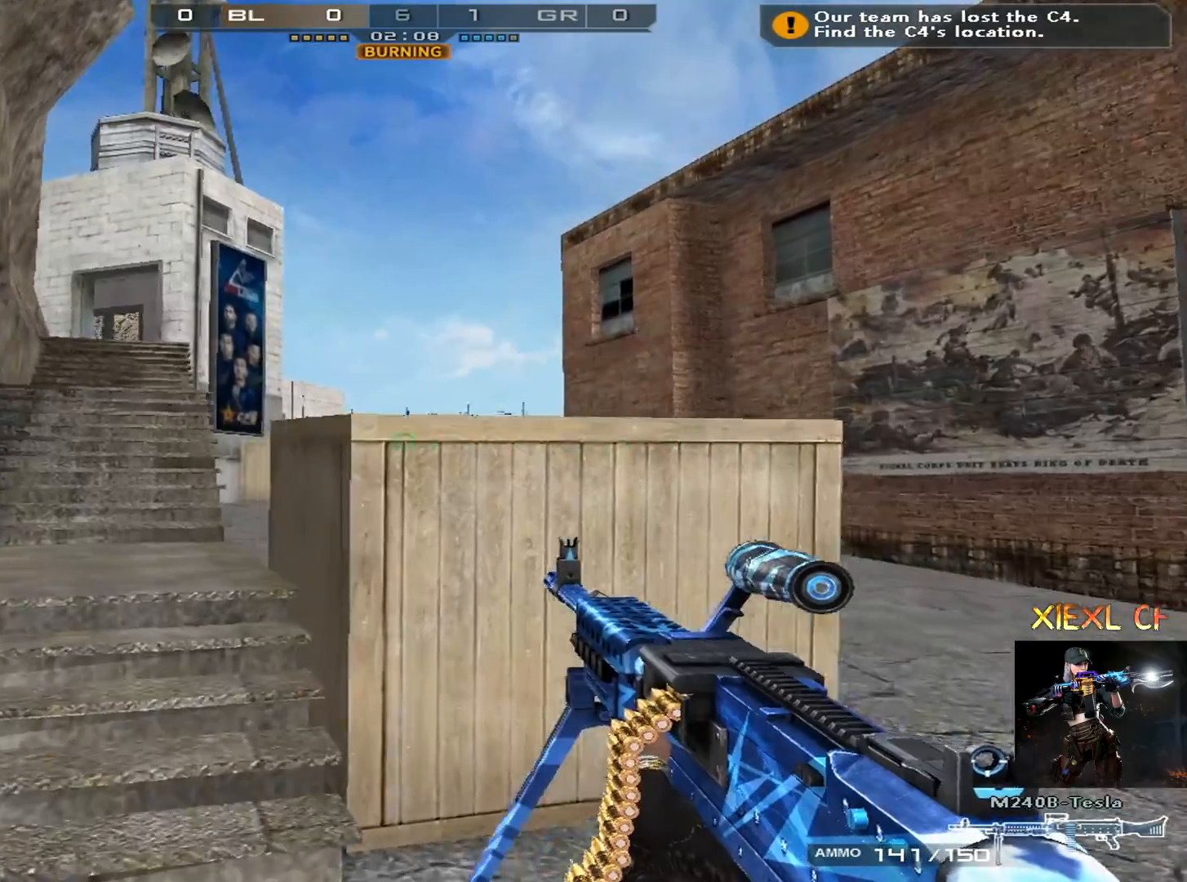
{"keys": ["d"], "mouse": [], "events": [[234, "w", "up"], [367, "a", "up"], [367, "d", "down"]]}
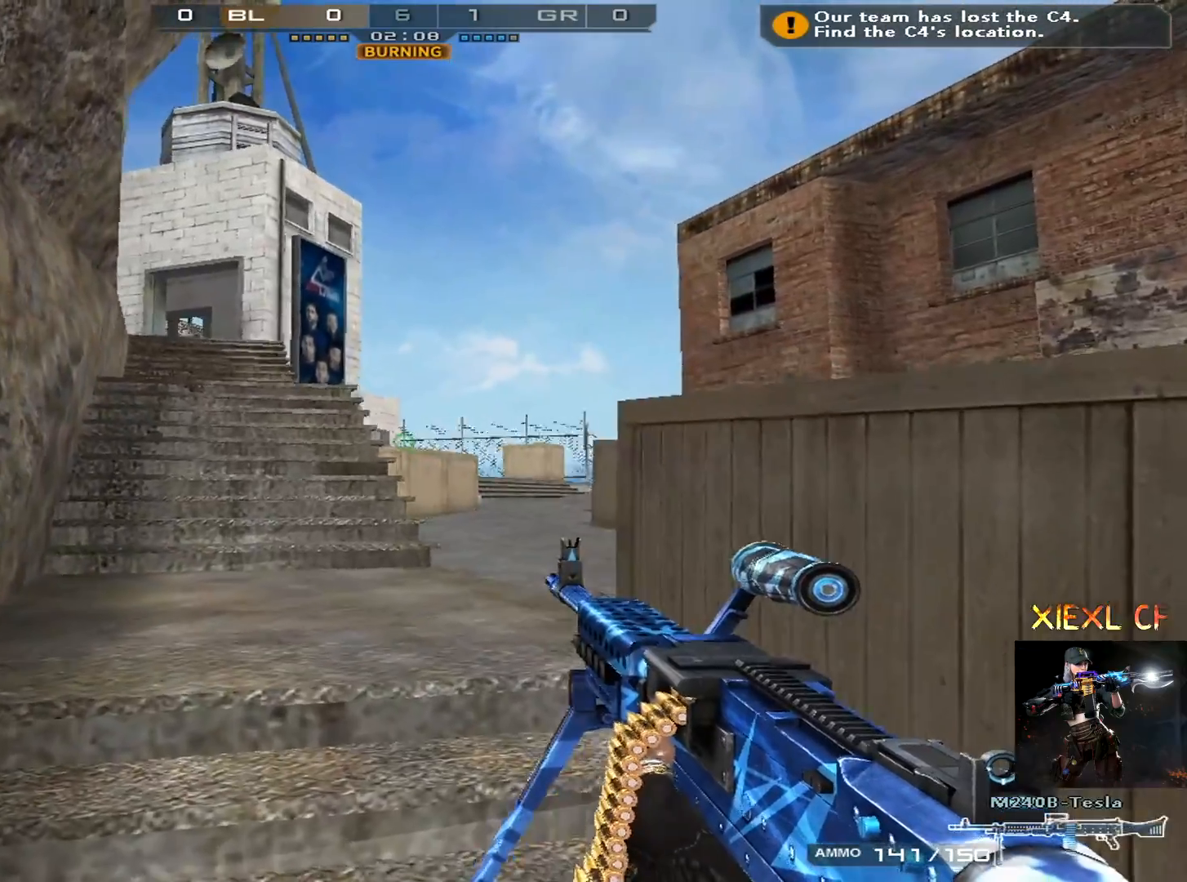
{"keys": ["a", "d"], "mouse": [], "events": [[50, "a", "down"], [100, "d", "up"], [150, "d", "down"], [200, "a", "up"], [333, "a", "down"], [383, "d", "up"], [433, "d", "down"]]}
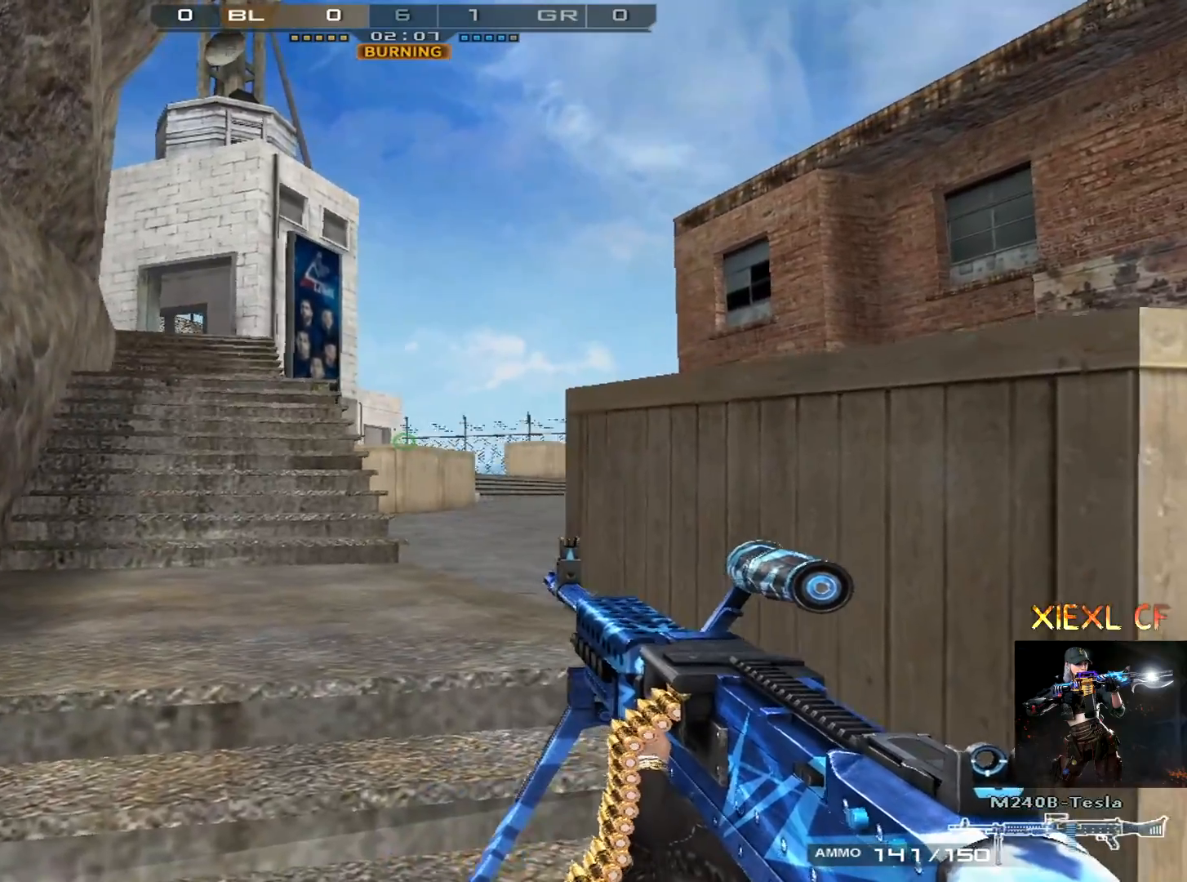
{"keys": ["a", "s"], "mouse": [], "events": [[17, "a", "up"], [117, "a", "down"], [167, "d", "up"], [217, "d", "down"], [250, "a", "up"], [350, "a", "down"], [400, "s", "down"], [450, "d", "up"]]}
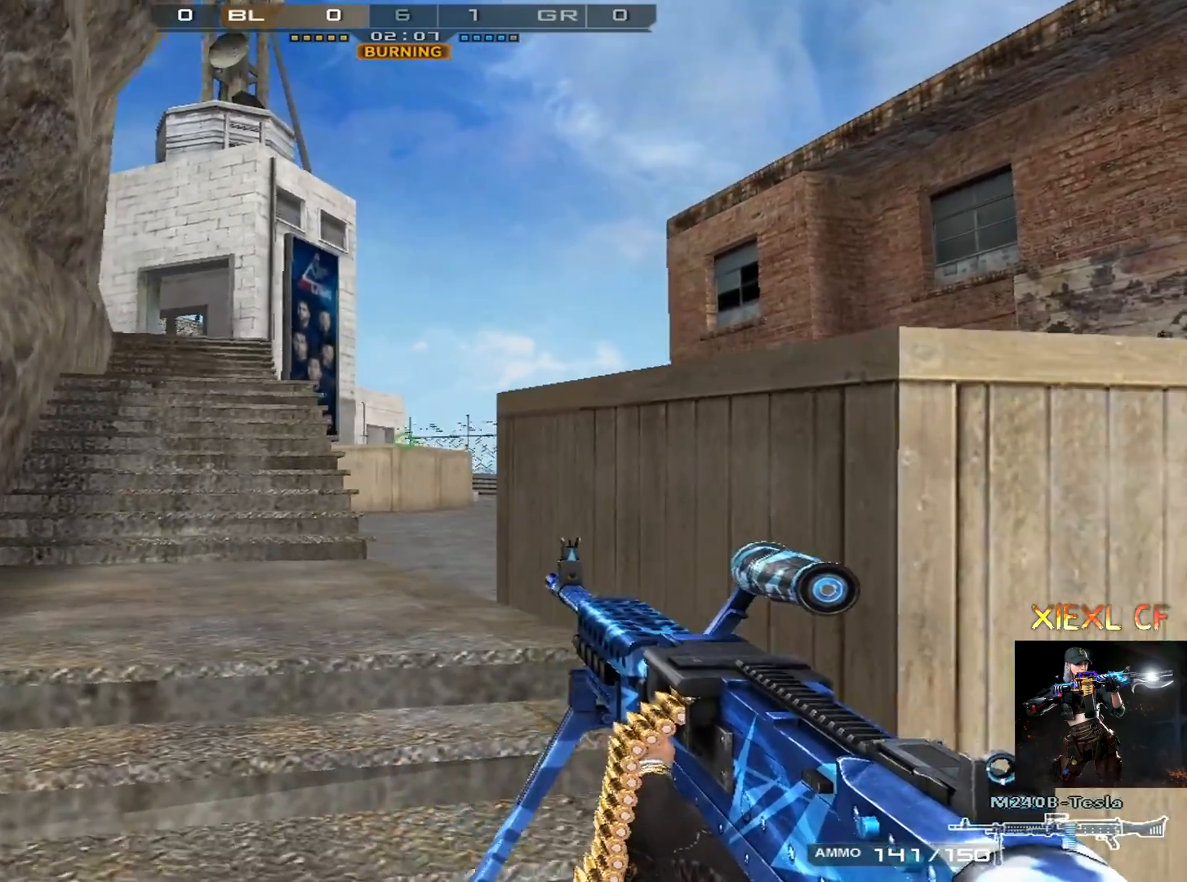
{"keys": ["a"], "mouse": [], "events": [[33, "d", "down"], [83, "a", "up"], [133, "s", "up"], [417, "a", "down"], [467, "d", "up"]]}
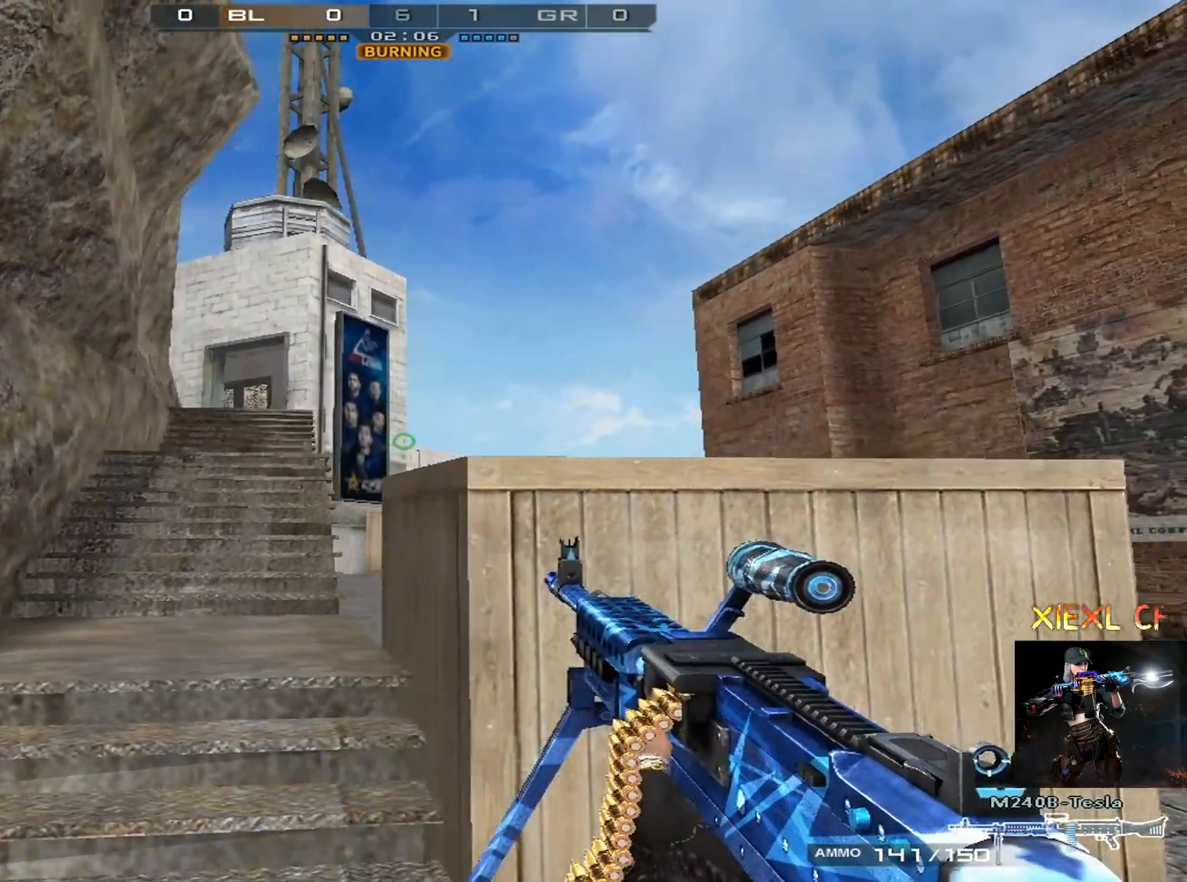
{"keys": ["a", "d"], "mouse": [], "events": [[50, "d", "down"], [150, "a", "up"], [200, "a", "down"], [284, "d", "up"], [334, "d", "down"], [384, "a", "up"], [484, "a", "down"]]}
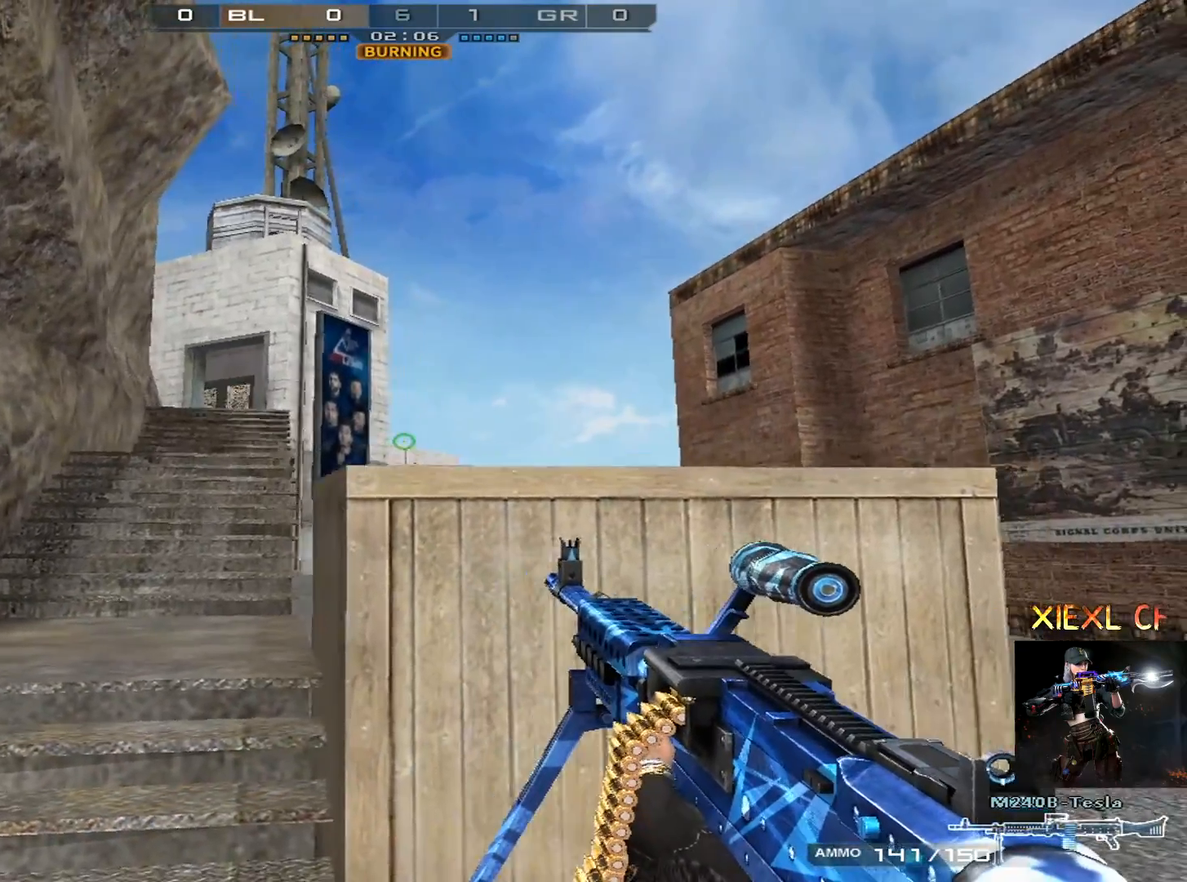
{"keys": ["a"], "mouse": [], "events": [[16, "d", "up"], [116, "d", "down"], [166, "a", "up"], [450, "a", "down"], [500, "d", "up"]]}
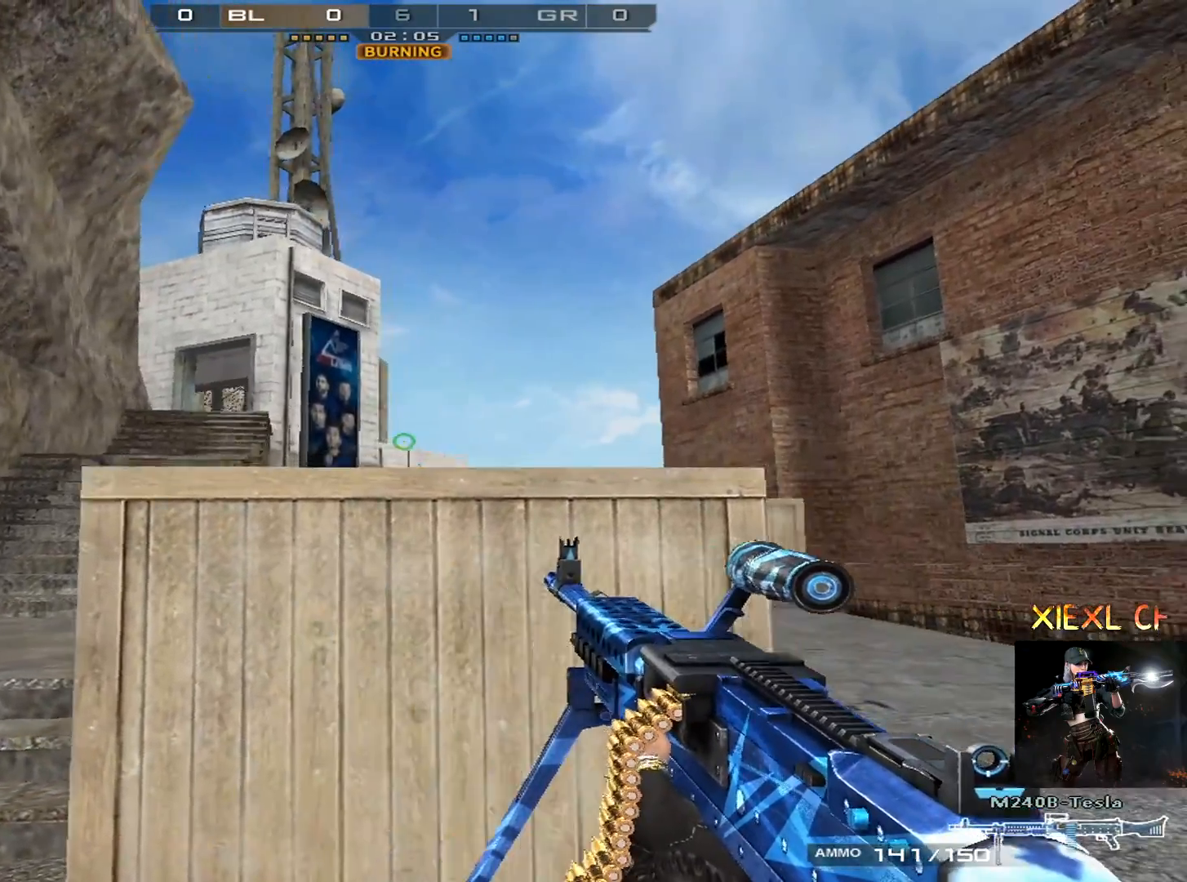
{"keys": ["a", "d"], "mouse": [], "events": [[67, "d", "down"], [167, "a", "up"], [250, "a", "down"], [300, "d", "up"], [400, "d", "down"], [450, "a", "up"], [484, "a", "down"]]}
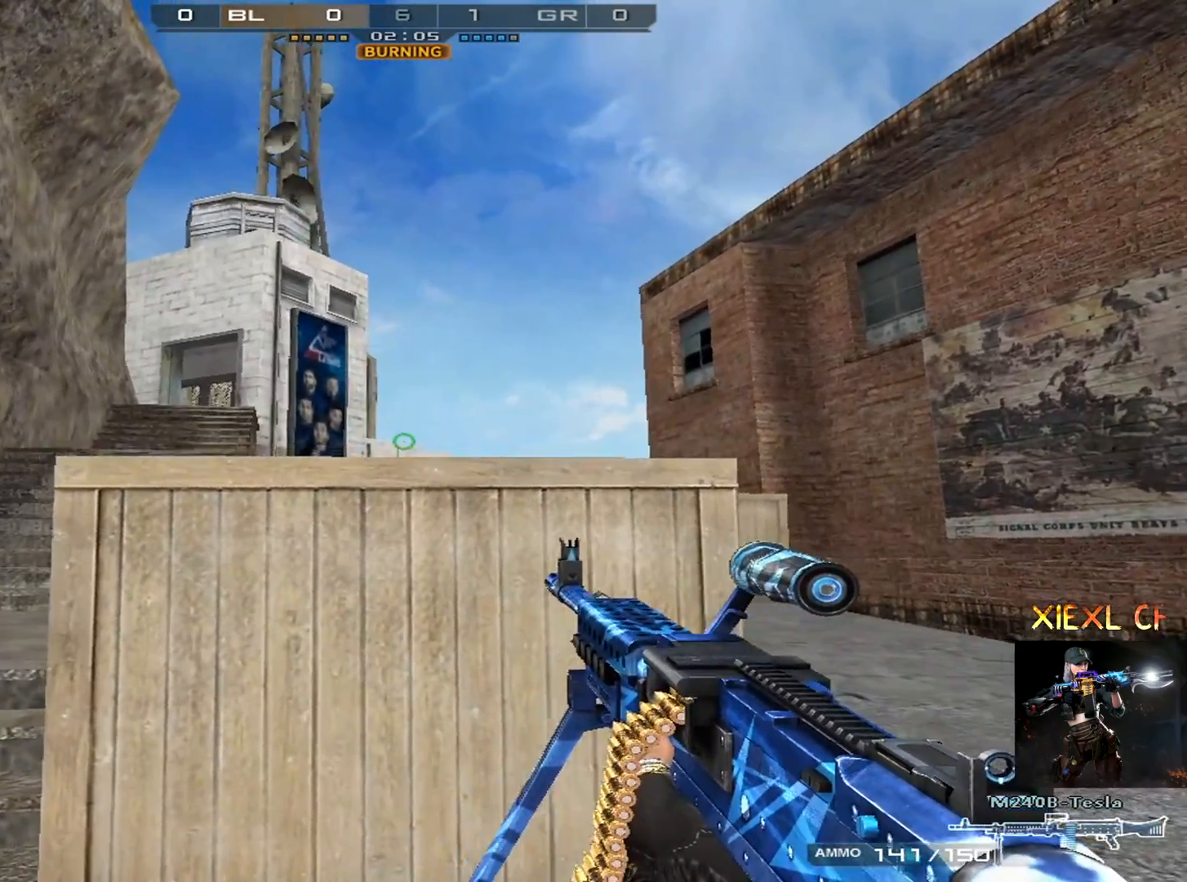
{"keys": ["d"], "mouse": [], "events": [[33, "d", "up"], [133, "d", "down"], [183, "a", "up"], [233, "a", "down"], [266, "d", "up"], [367, "d", "down"], [417, "a", "up"]]}
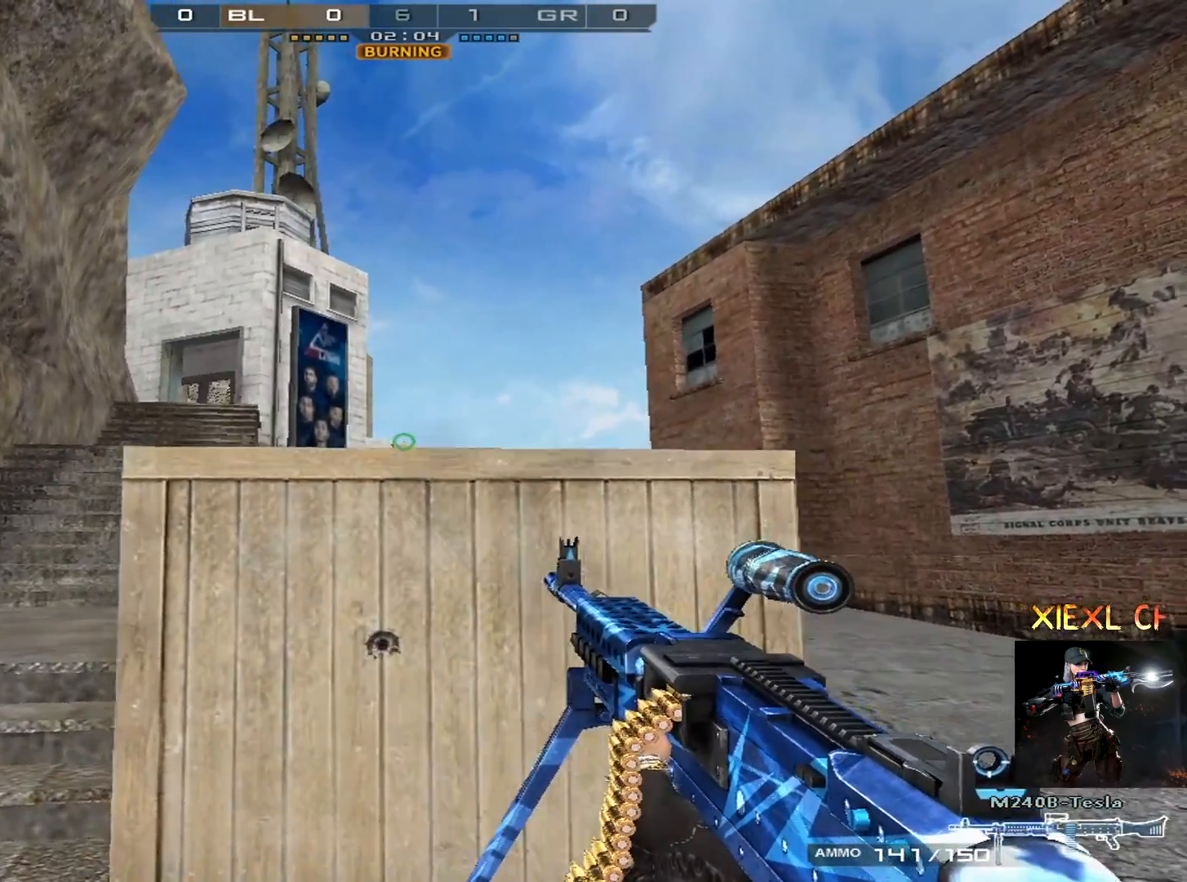
{"keys": ["d"], "mouse": [], "events": [[200, "ctrl", "down"], [384, "ctrl", "up"]]}